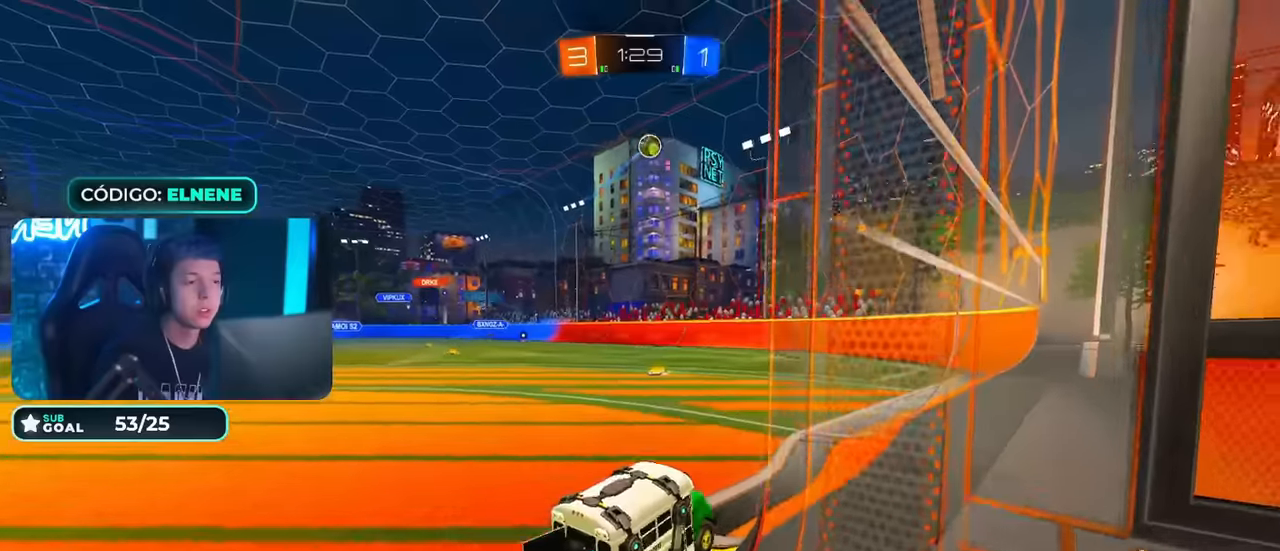
Gameplay with a controller (PlayStation layout); each line is a JSON object with the inputs held at the frame after it. "events" lists button and stick changes between this image and that frame as [ms after this image, input, new state], when the widget could be followed in between.
{"buttons": ["CIRCLE", "R2"], "left_stick": "center", "right_stick": "center", "events": [[67, "left_stick", "right"], [167, "CIRCLE", "up"], [418, "CIRCLE", "down"], [501, "left_stick", "center"]]}
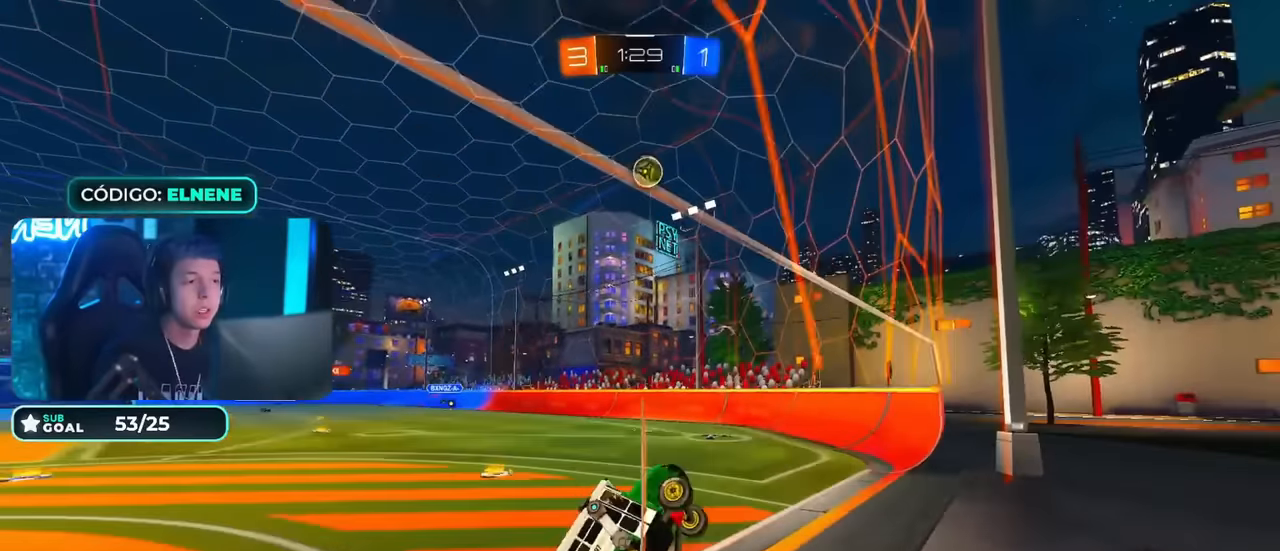
{"buttons": ["CIRCLE", "R2"], "left_stick": "center", "right_stick": "center", "events": [[150, "left_stick", "left"], [267, "left_stick", "center"]]}
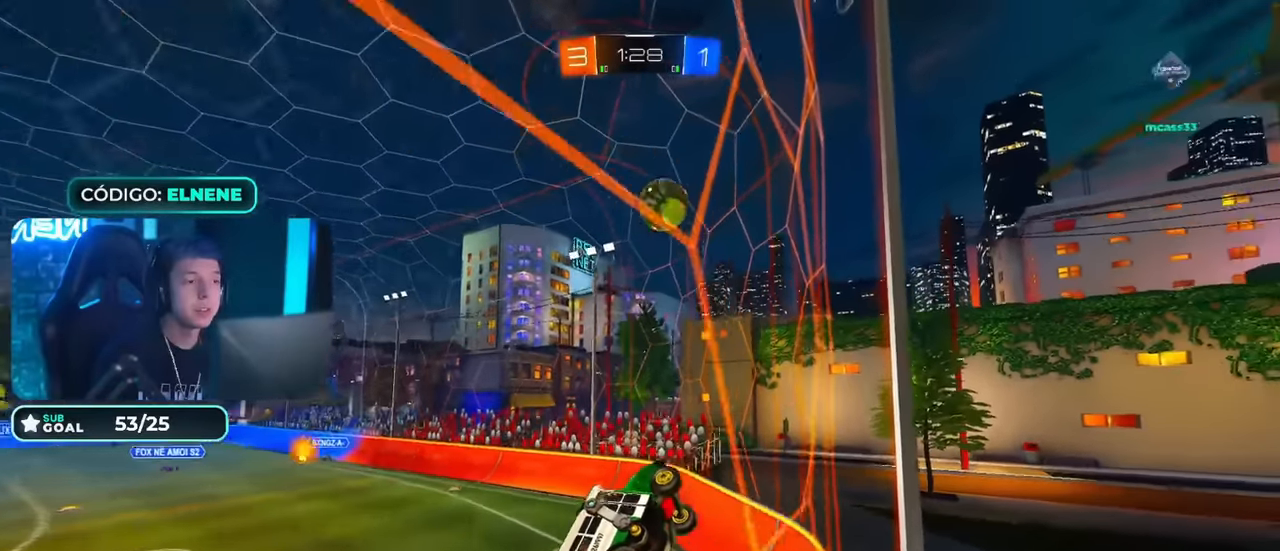
{"buttons": ["CROSS", "CIRCLE", "R2"], "left_stick": "left", "right_stick": "center", "events": [[101, "left_stick", "down-left"], [151, "CROSS", "down"], [217, "left_stick", "down-right"], [284, "CROSS", "up"], [401, "left_stick", "left"], [451, "CROSS", "down"]]}
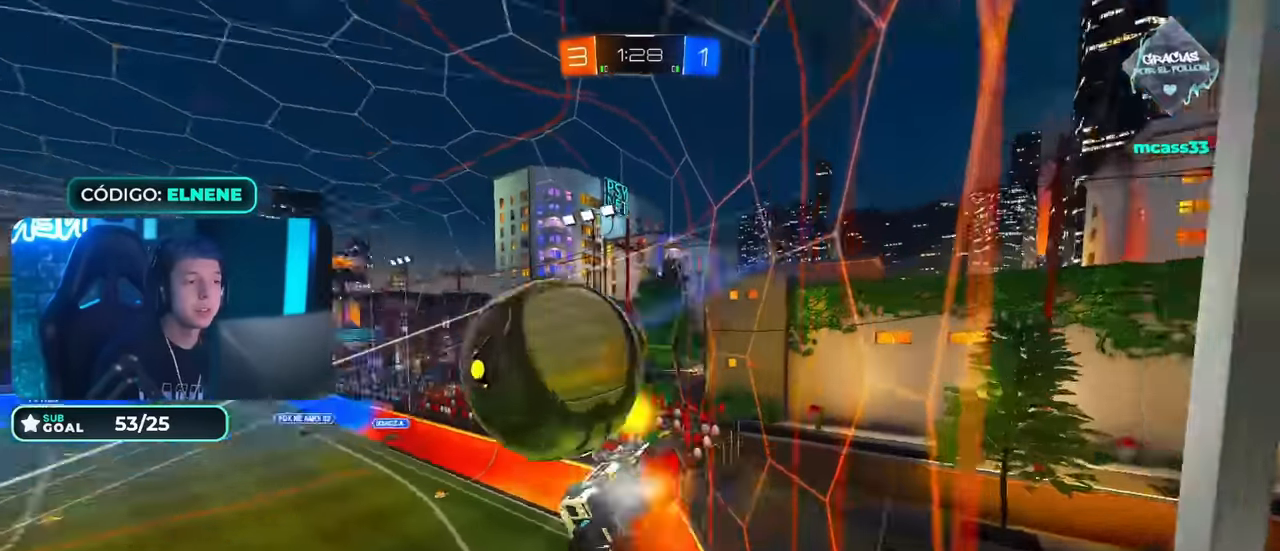
{"buttons": ["SQUARE", "R2"], "left_stick": "down-left", "right_stick": "center", "events": [[17, "left_stick", "down-left"], [150, "CROSS", "up"], [150, "left_stick", "center"], [200, "CIRCLE", "up"], [267, "left_stick", "left"], [434, "SQUARE", "down"], [450, "left_stick", "down-left"]]}
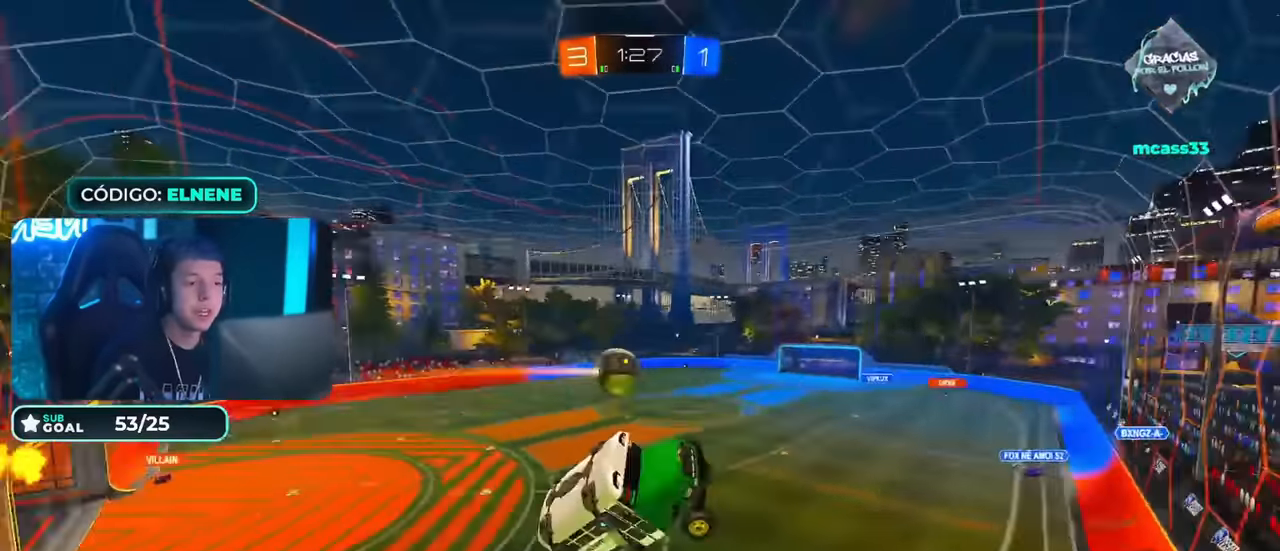
{"buttons": ["L2"], "left_stick": "left", "right_stick": "center", "events": [[284, "SQUARE", "up"], [334, "R2", "up"], [468, "L2", "down"], [468, "left_stick", "left"]]}
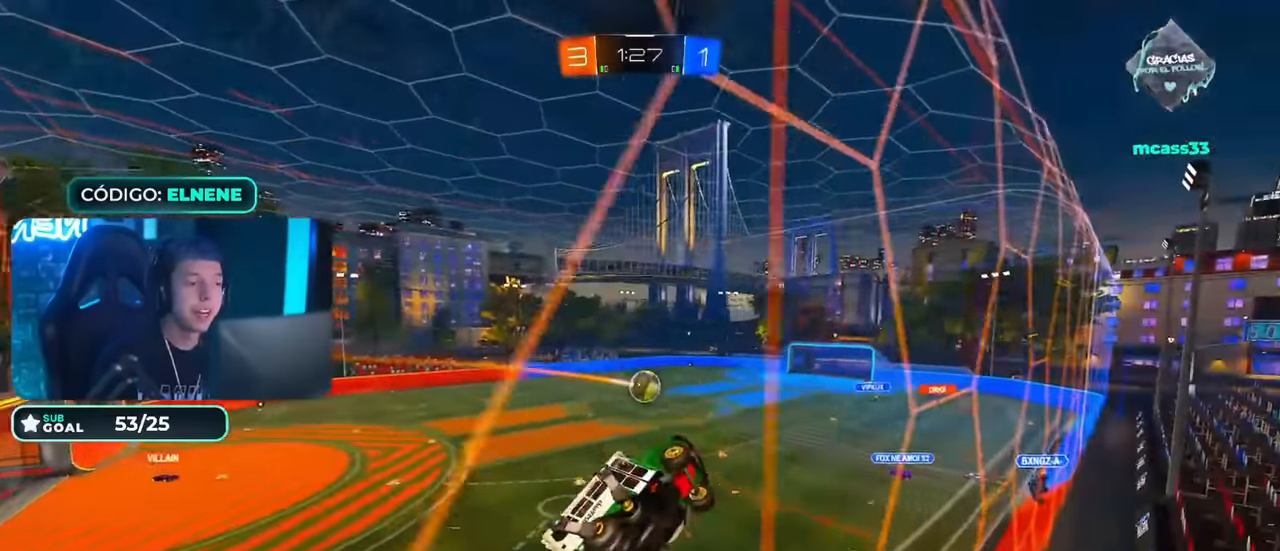
{"buttons": ["R2"], "left_stick": "left", "right_stick": "center", "events": [[117, "R2", "down"], [150, "SQUARE", "down"], [199, "L2", "up"], [249, "SQUARE", "up"], [316, "SQUARE", "down"], [433, "SQUARE", "up"]]}
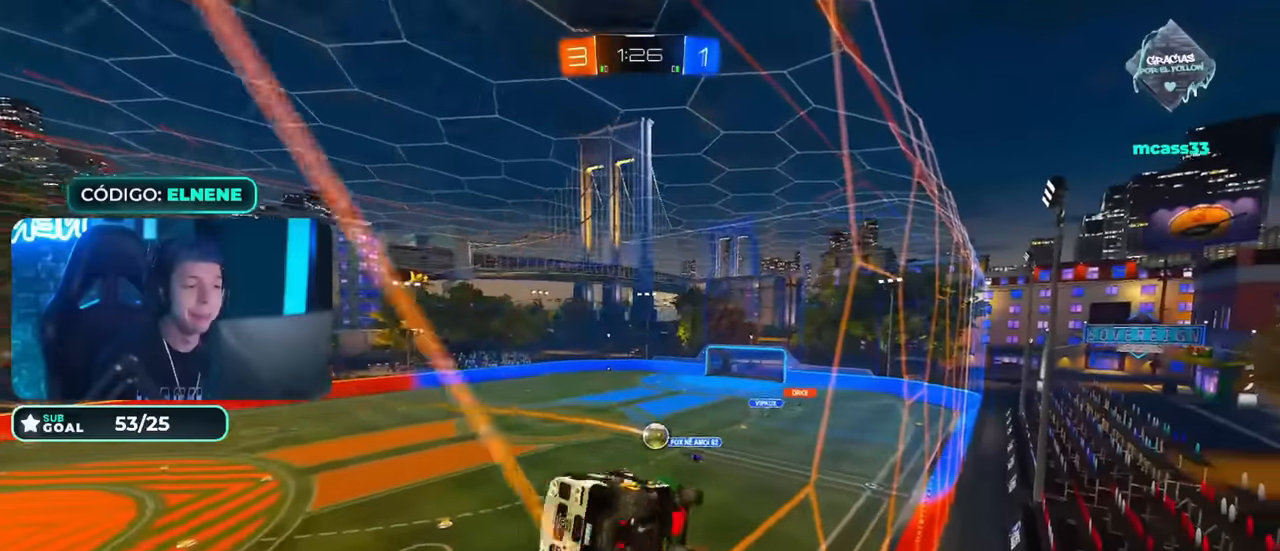
{"buttons": ["R2"], "left_stick": "left", "right_stick": "center", "events": []}
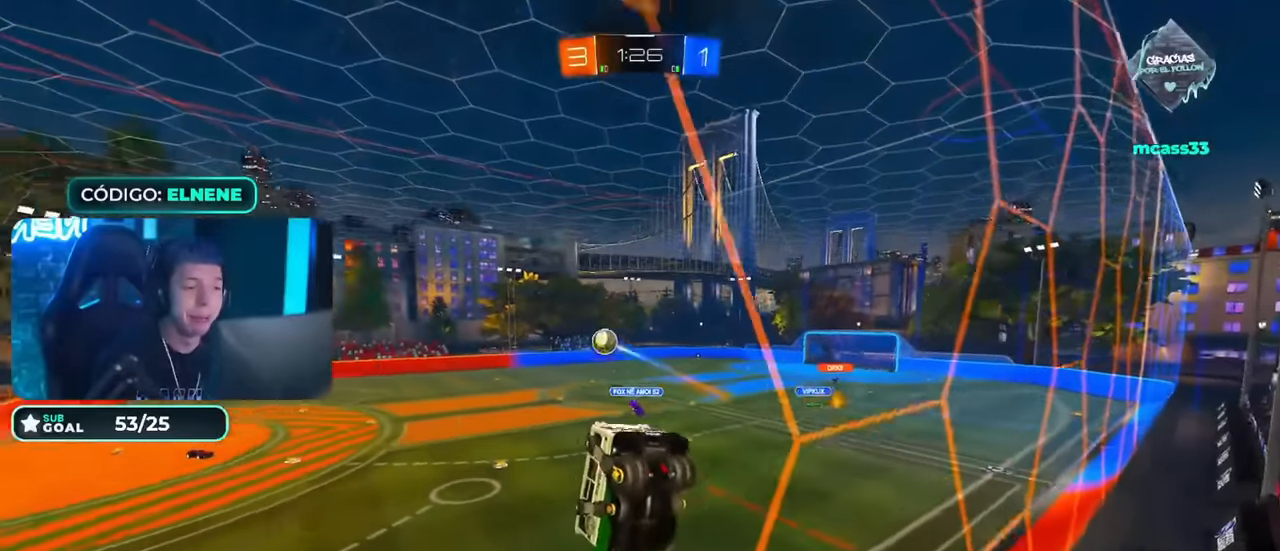
{"buttons": ["R2"], "left_stick": "center", "right_stick": "center", "events": [[167, "left_stick", "center"], [250, "CIRCLE", "down"], [367, "CIRCLE", "up"]]}
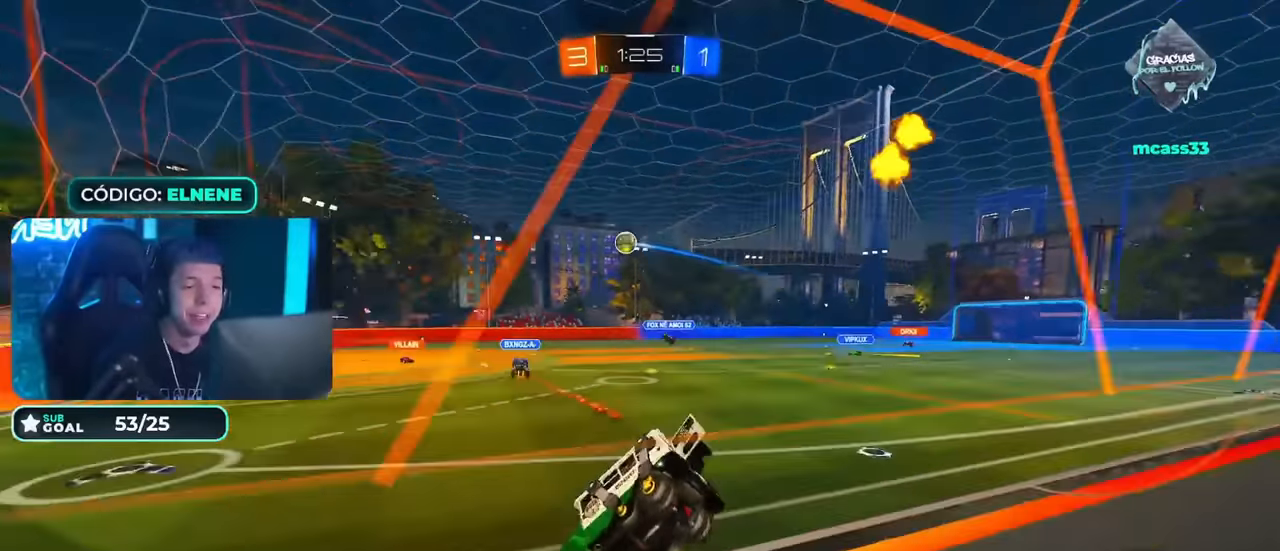
{"buttons": ["R2"], "left_stick": "center", "right_stick": "center", "events": [[267, "left_stick", "right"], [317, "left_stick", "up-right"], [483, "left_stick", "center"]]}